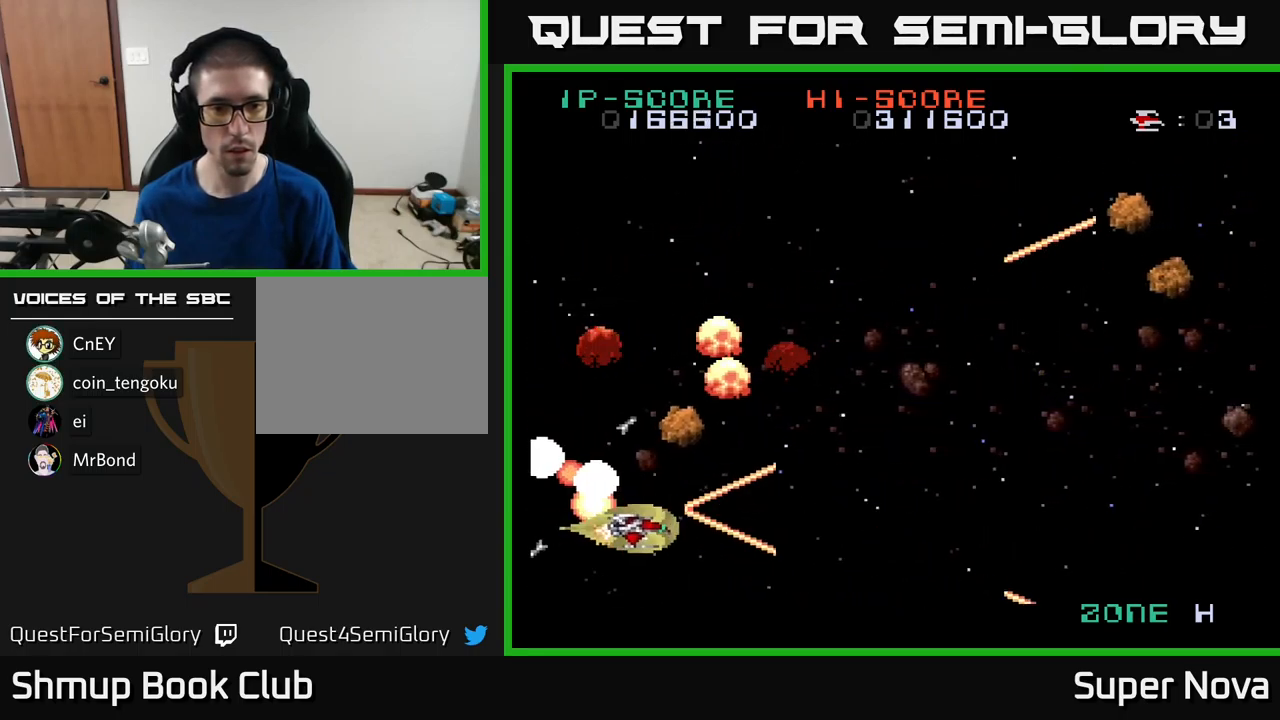
Gameplay with a controller (Xbox layout); each line is a JSON object with the inputs held at the frame after it. "events" lists button and stick changes between this image and that frame as [ms after this image, input, new state], when the widget could be followed in between.
{"buttons": ["A", "X", "DPAD_UP"], "left_stick": "center", "right_stick": "center", "events": [[34, "DPAD_DOWN", "up"], [167, "DPAD_UP", "down"], [200, "DPAD_RIGHT", "up"], [334, "DPAD_RIGHT", "down"], [500, "DPAD_RIGHT", "up"]]}
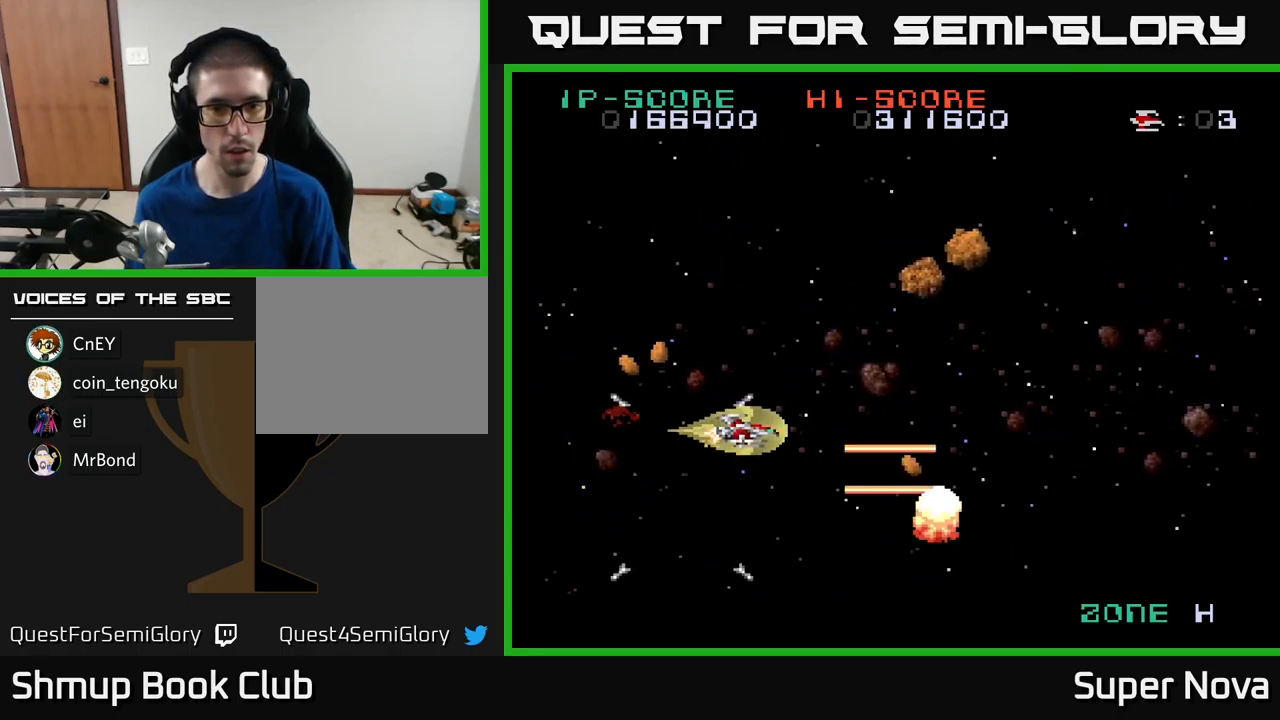
{"buttons": ["A", "X", "DPAD_DOWN"], "left_stick": "center", "right_stick": "center", "events": [[100, "DPAD_LEFT", "down"], [217, "DPAD_LEFT", "up"], [284, "DPAD_UP", "up"], [334, "DPAD_DOWN", "down"], [350, "DPAD_LEFT", "down"], [417, "DPAD_LEFT", "up"]]}
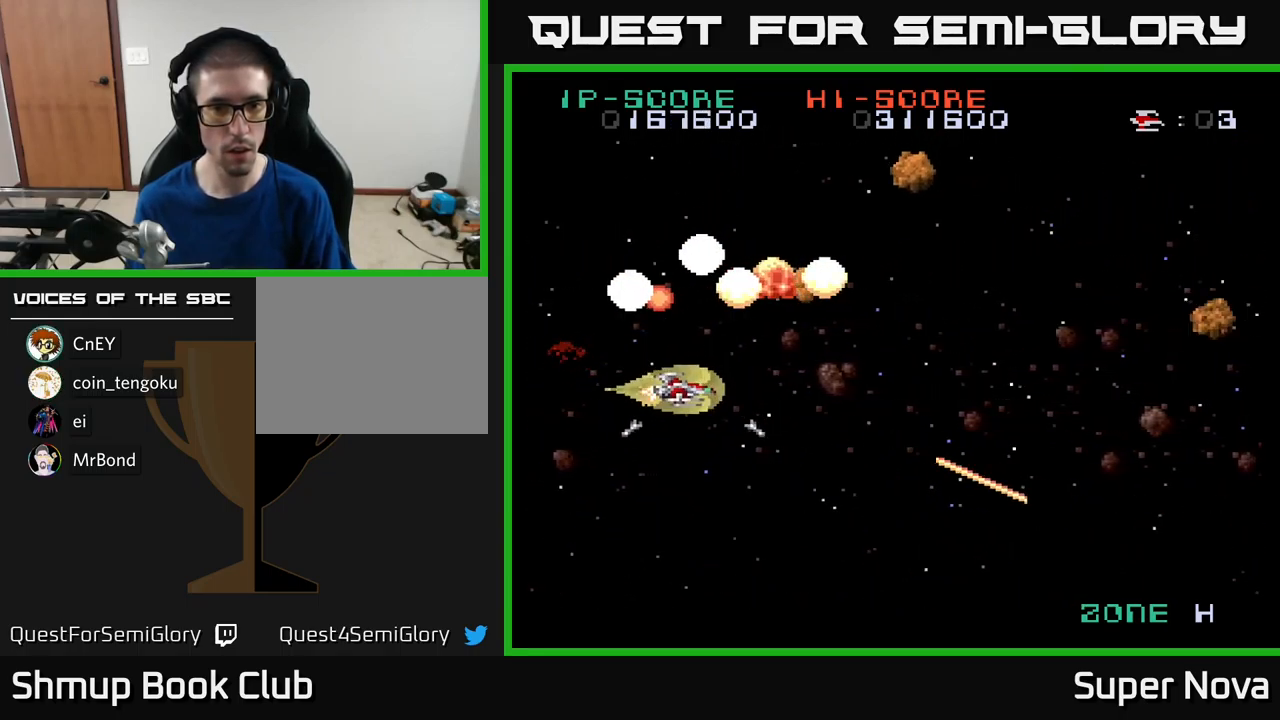
{"buttons": ["A", "X", "DPAD_RIGHT"], "left_stick": "center", "right_stick": "center"}
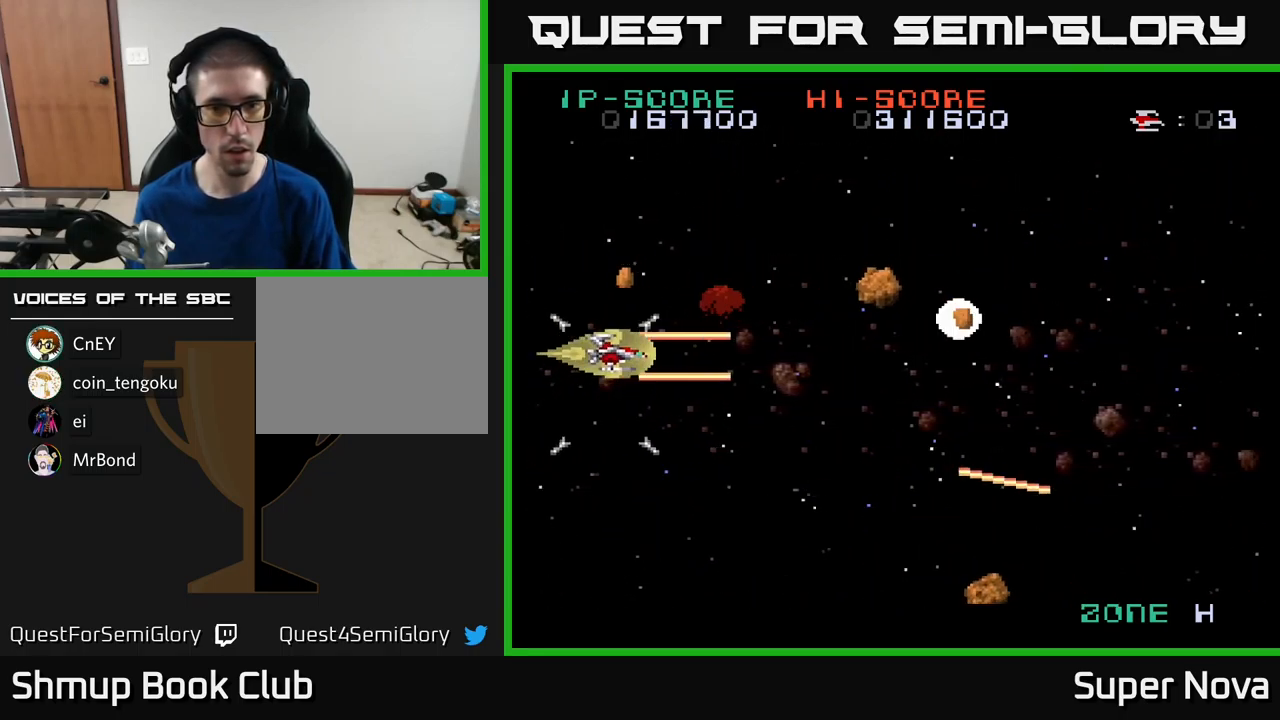
{"buttons": ["A", "X", "DPAD_LEFT"], "left_stick": "center", "right_stick": "center", "events": [[134, "DPAD_RIGHT", "up"], [150, "DPAD_UP", "down"], [234, "DPAD_LEFT", "down"], [267, "DPAD_UP", "up"], [317, "DPAD_DOWN", "down"], [317, "DPAD_LEFT", "up"], [450, "DPAD_DOWN", "up"], [450, "DPAD_LEFT", "down"]]}
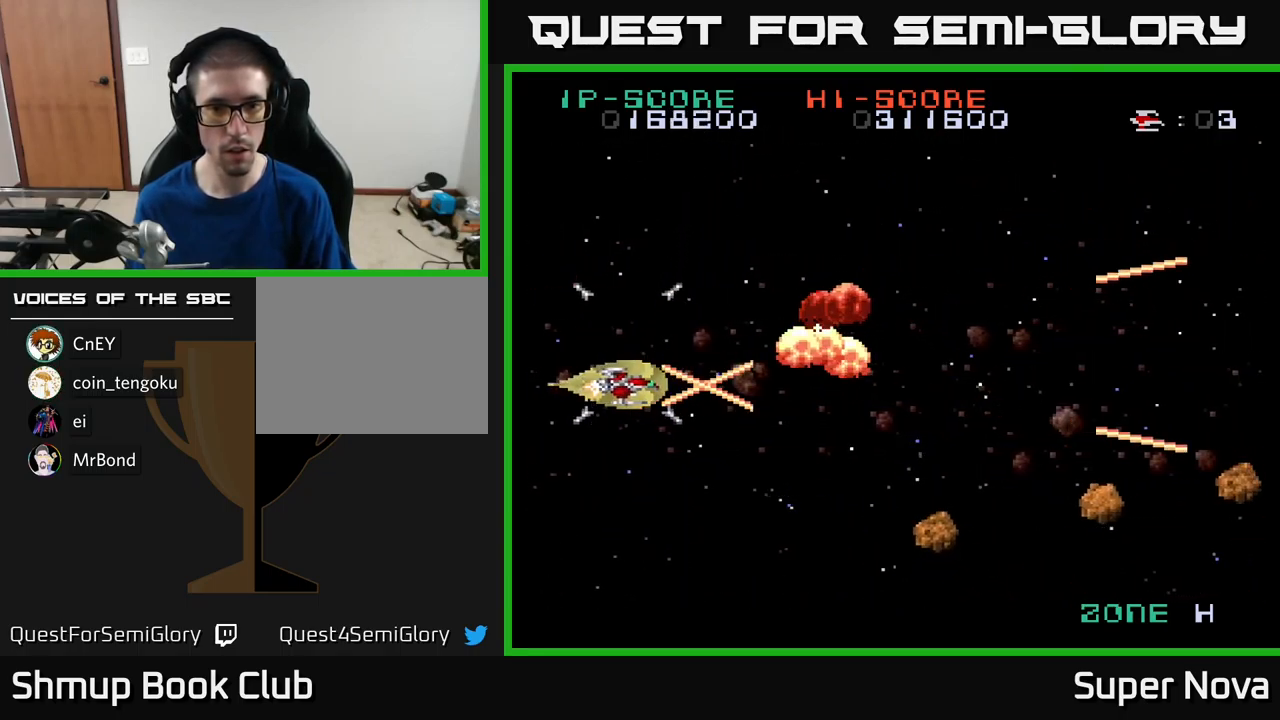
{"buttons": ["A", "X", "DPAD_RIGHT"], "left_stick": "center", "right_stick": "center", "events": [[100, "DPAD_DOWN", "down"], [117, "DPAD_LEFT", "up"], [184, "DPAD_RIGHT", "down"], [317, "DPAD_DOWN", "up"]]}
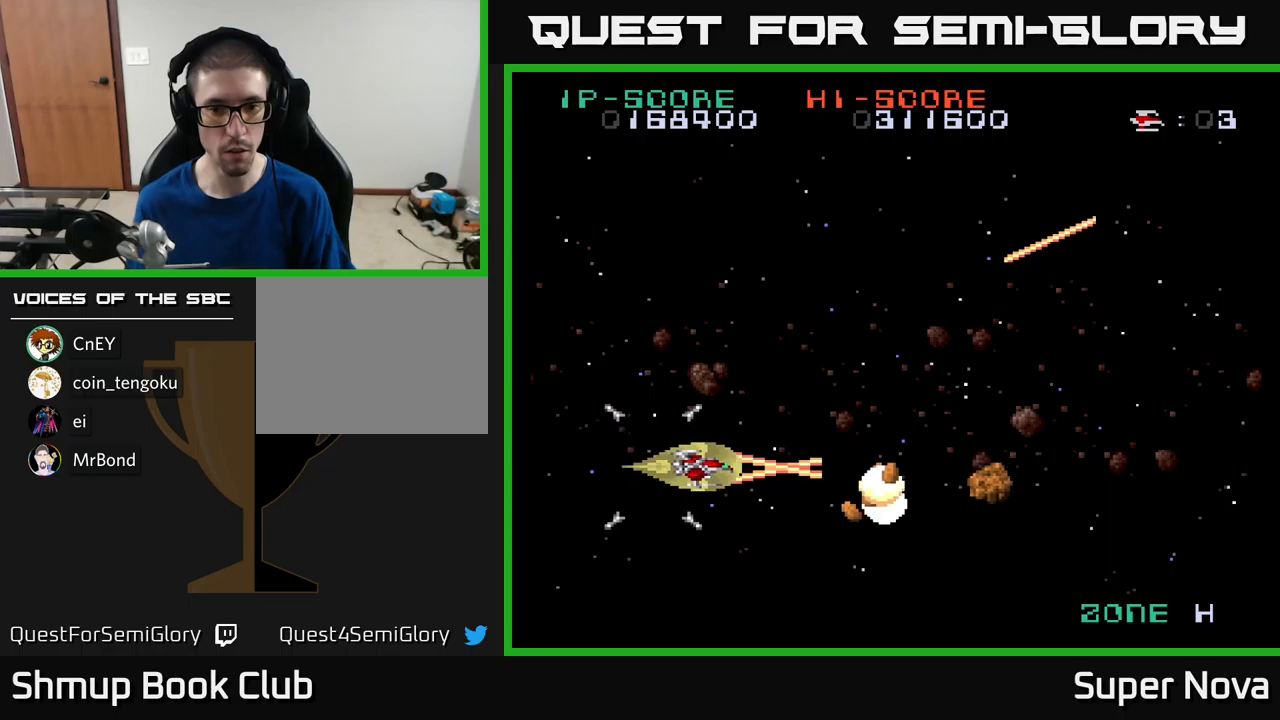
{"buttons": ["A", "X", "DPAD_UP"], "left_stick": "center", "right_stick": "center"}
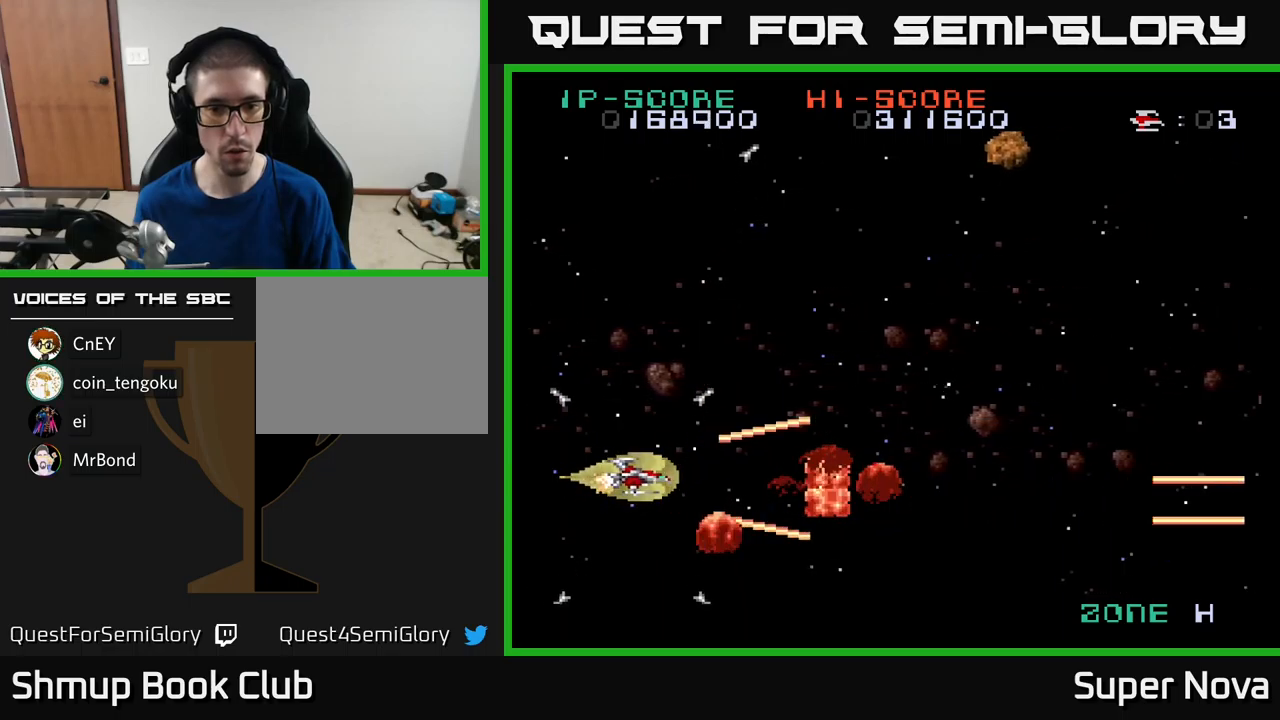
{"buttons": ["A", "X", "DPAD_UP"], "left_stick": "center", "right_stick": "center", "events": [[16, "DPAD_LEFT", "down"], [66, "DPAD_LEFT", "up"], [300, "DPAD_RIGHT", "down"], [366, "DPAD_UP", "up"], [450, "DPAD_UP", "down"], [483, "DPAD_RIGHT", "up"]]}
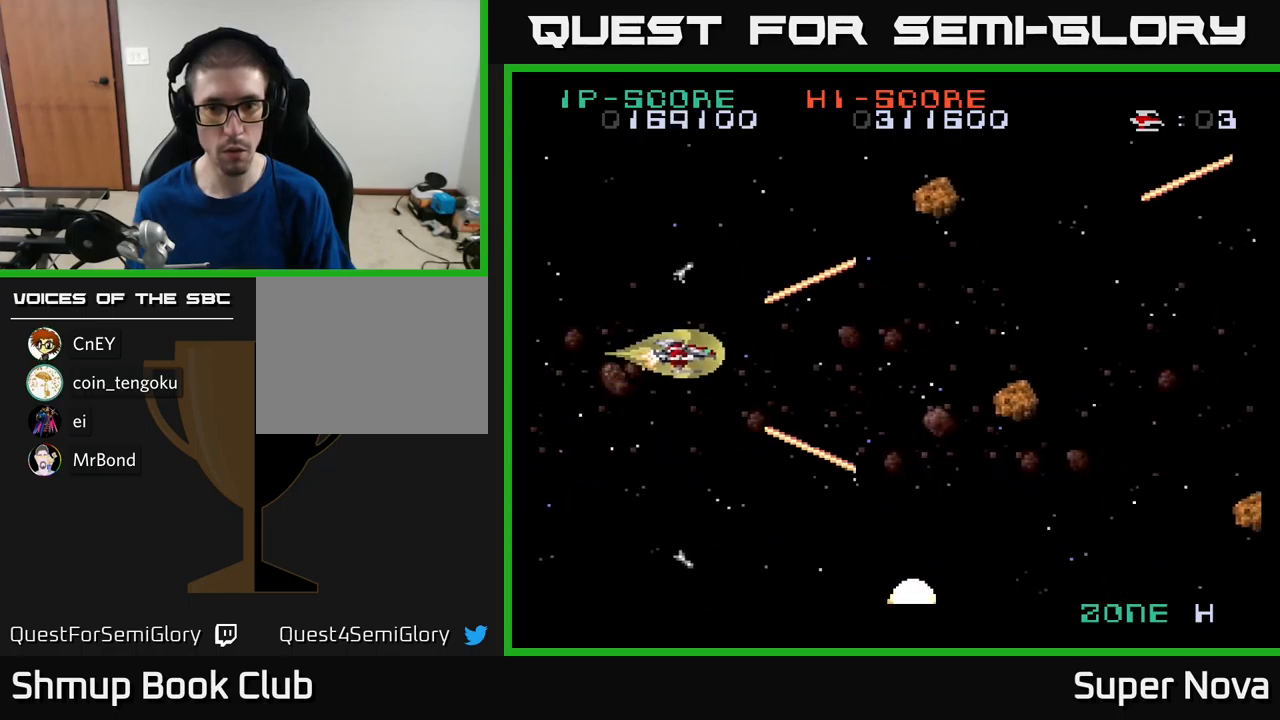
{"buttons": ["A", "X", "DPAD_DOWN", "DPAD_LEFT"], "left_stick": "center", "right_stick": "center", "events": [[100, "DPAD_UP", "up"], [150, "DPAD_DOWN", "down"], [400, "DPAD_LEFT", "down"]]}
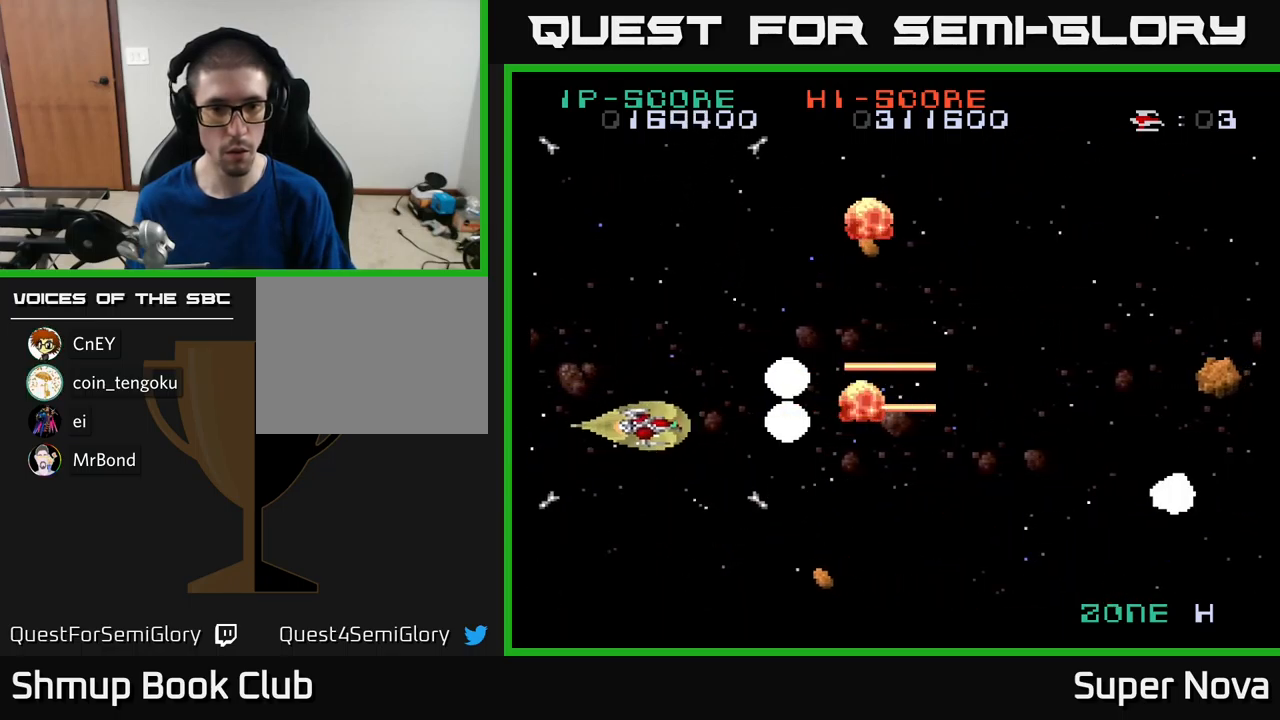
{"buttons": ["A", "X", "DPAD_UP"], "left_stick": "center", "right_stick": "center", "events": [[16, "DPAD_LEFT", "up"], [266, "DPAD_DOWN", "up"], [300, "DPAD_UP", "down"]]}
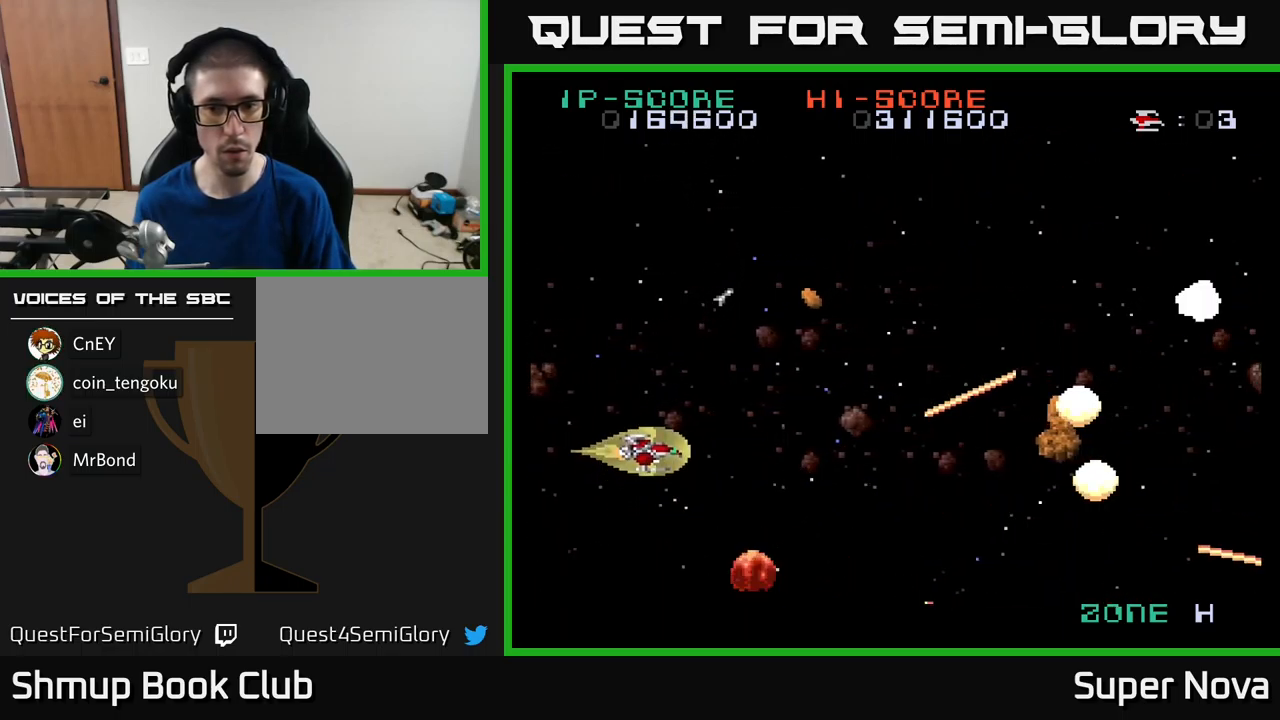
{"buttons": ["A", "X", "DPAD_UP", "DPAD_LEFT"], "left_stick": "center", "right_stick": "center", "events": [[83, "DPAD_LEFT", "down"], [133, "DPAD_UP", "up"], [150, "DPAD_LEFT", "up"], [183, "DPAD_DOWN", "down"], [216, "DPAD_RIGHT", "down"], [300, "DPAD_RIGHT", "up"], [333, "DPAD_DOWN", "up"], [366, "DPAD_LEFT", "down"], [416, "DPAD_UP", "down"]]}
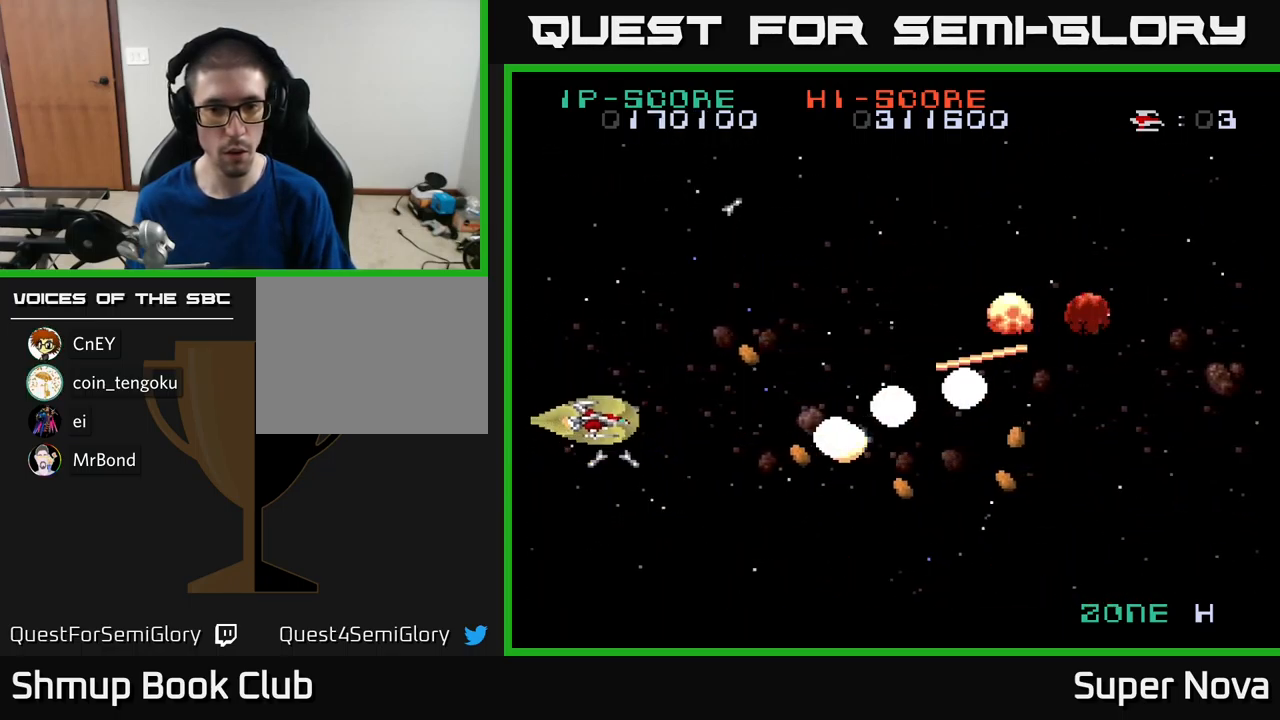
{"buttons": ["A", "X", "DPAD_DOWN", "DPAD_RIGHT"], "left_stick": "center", "right_stick": "center", "events": [[16, "DPAD_LEFT", "up"], [50, "DPAD_UP", "up"], [83, "DPAD_DOWN", "down"], [300, "DPAD_DOWN", "up"], [400, "DPAD_RIGHT", "down"], [466, "DPAD_DOWN", "down"]]}
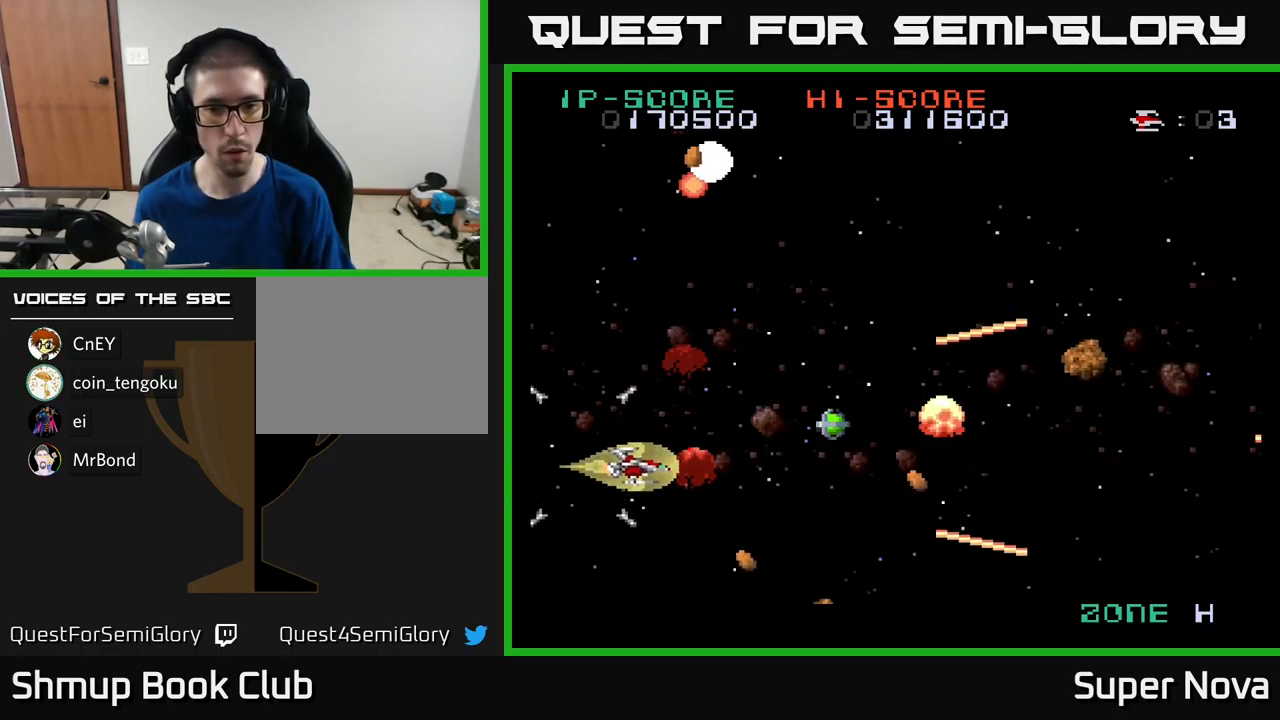
{"buttons": ["A", "X", "DPAD_UP"], "left_stick": "center", "right_stick": "center", "events": [[66, "DPAD_DOWN", "up"], [150, "DPAD_UP", "down"], [500, "DPAD_RIGHT", "up"]]}
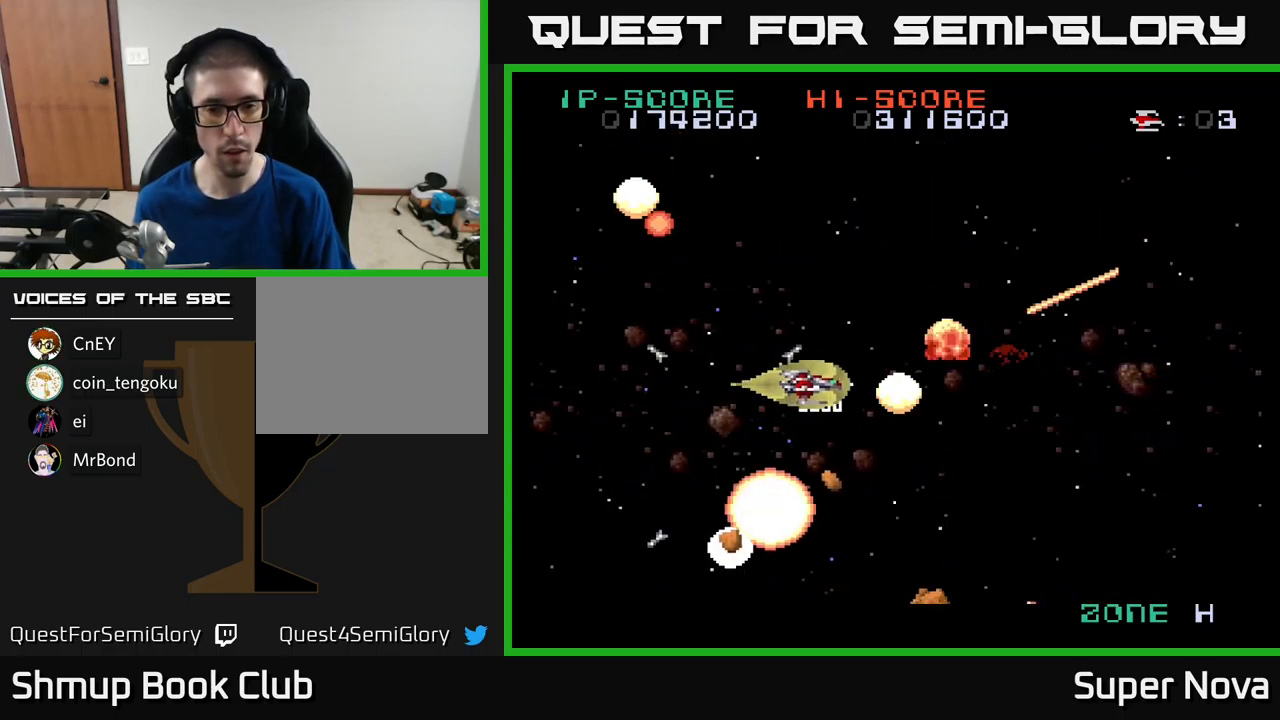
{"buttons": ["A", "X", "DPAD_UP", "DPAD_LEFT"], "left_stick": "center", "right_stick": "center", "events": [[33, "DPAD_LEFT", "down"], [116, "DPAD_UP", "up"], [283, "DPAD_DOWN", "down"], [350, "DPAD_DOWN", "up"], [433, "DPAD_UP", "down"]]}
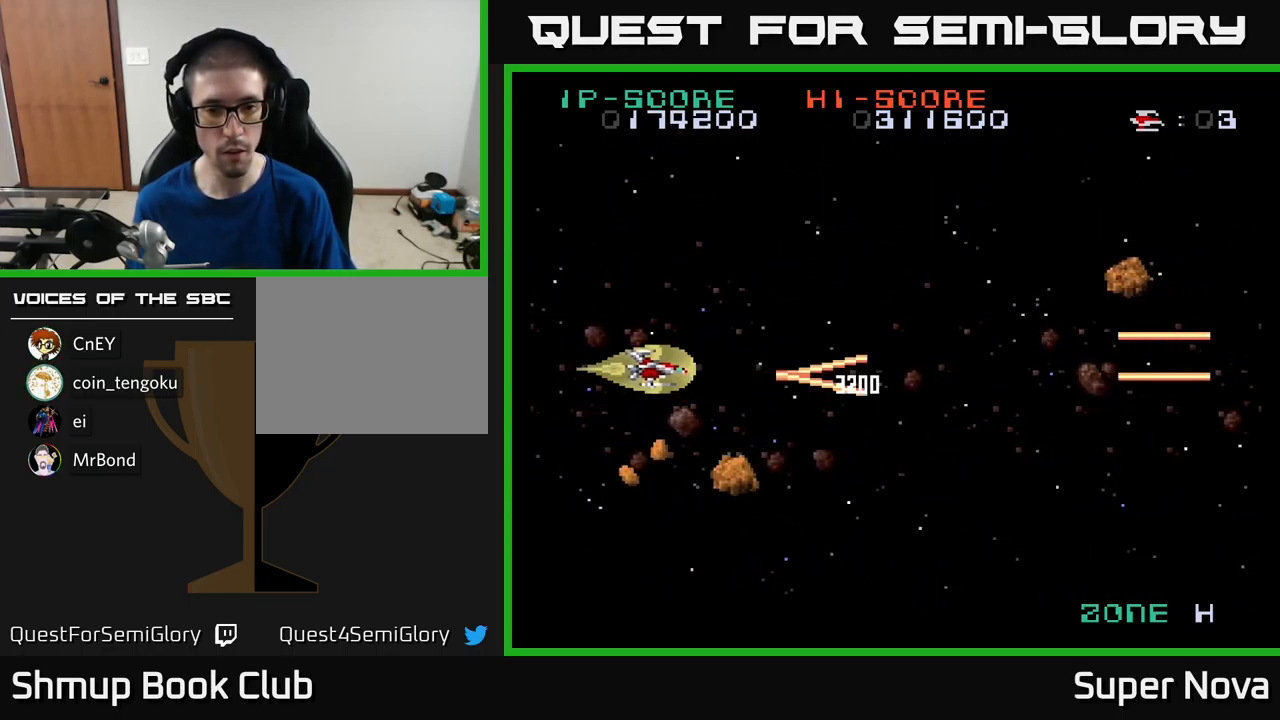
{"buttons": ["A", "X", "DPAD_UP"], "left_stick": "center", "right_stick": "center", "events": [[33, "DPAD_UP", "up"], [200, "DPAD_UP", "down"], [266, "DPAD_LEFT", "up"]]}
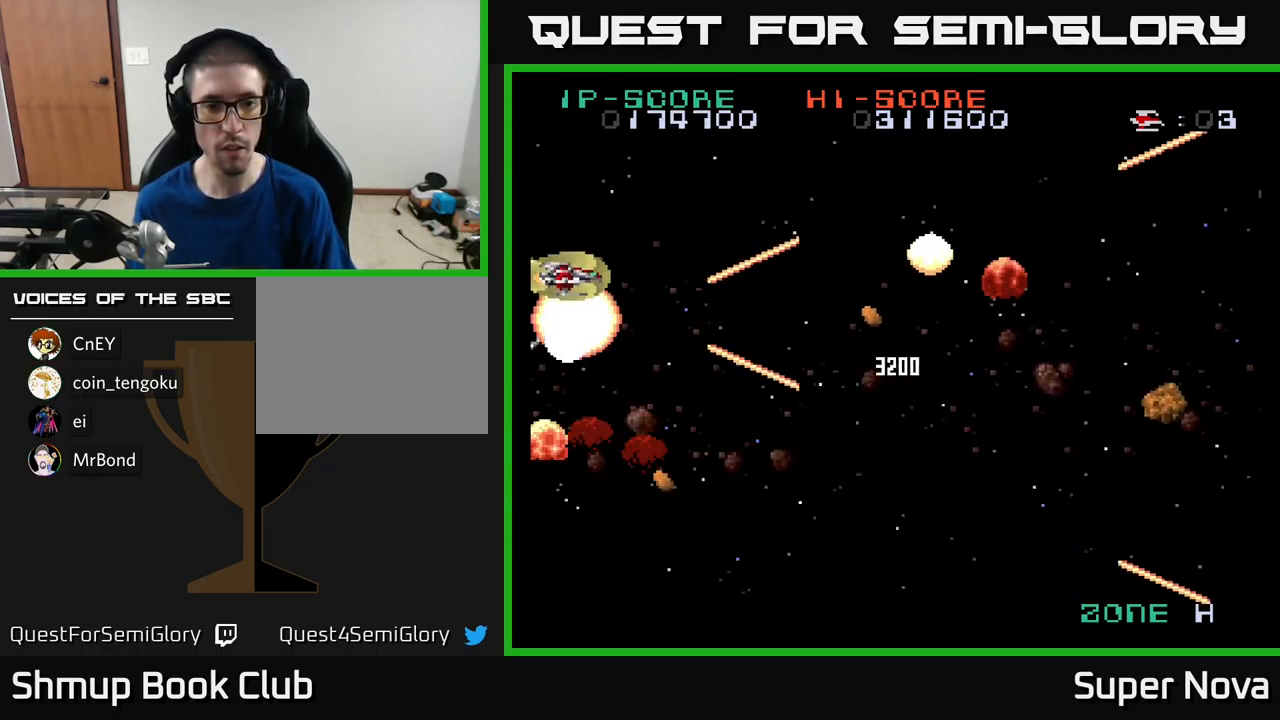
{"buttons": ["A", "X", "DPAD_DOWN", "DPAD_RIGHT"], "left_stick": "center", "right_stick": "center", "events": [[33, "DPAD_RIGHT", "down"], [150, "DPAD_UP", "up"], [200, "DPAD_DOWN", "down"], [216, "DPAD_RIGHT", "up"], [316, "DPAD_LEFT", "down"], [450, "DPAD_LEFT", "up"], [500, "DPAD_RIGHT", "down"]]}
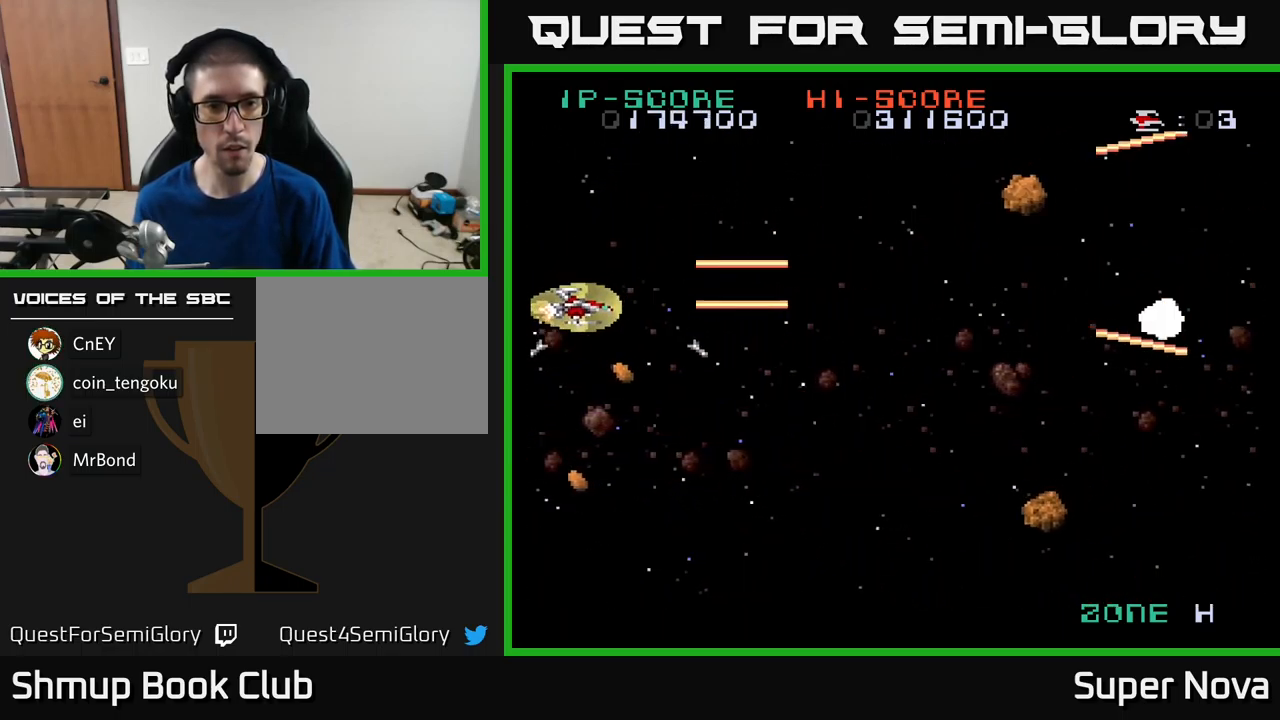
{"buttons": ["A", "X", "DPAD_RIGHT"], "left_stick": "center", "right_stick": "center", "events": [[33, "DPAD_DOWN", "up"], [100, "DPAD_DOWN", "down"], [283, "DPAD_DOWN", "up"]]}
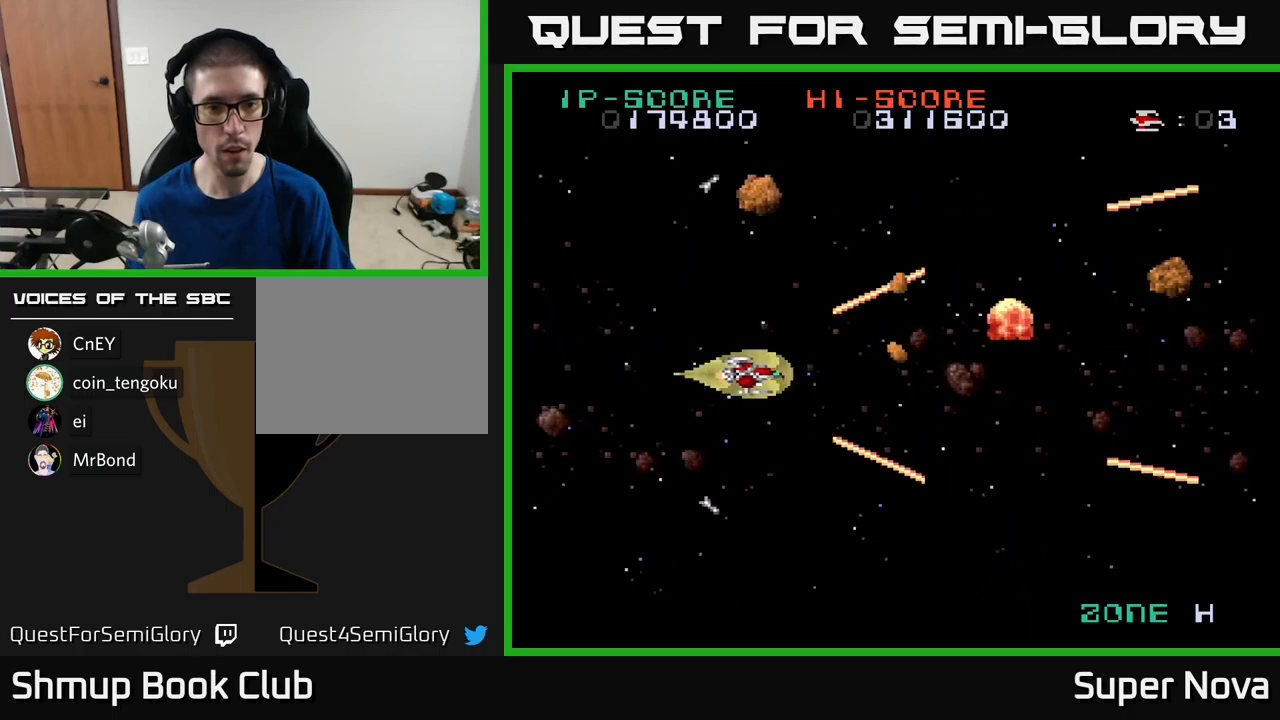
{"buttons": ["A", "X", "DPAD_UP"], "left_stick": "center", "right_stick": "center", "events": [[17, "DPAD_RIGHT", "up"], [67, "DPAD_LEFT", "down"], [383, "DPAD_UP", "down"], [467, "DPAD_LEFT", "up"]]}
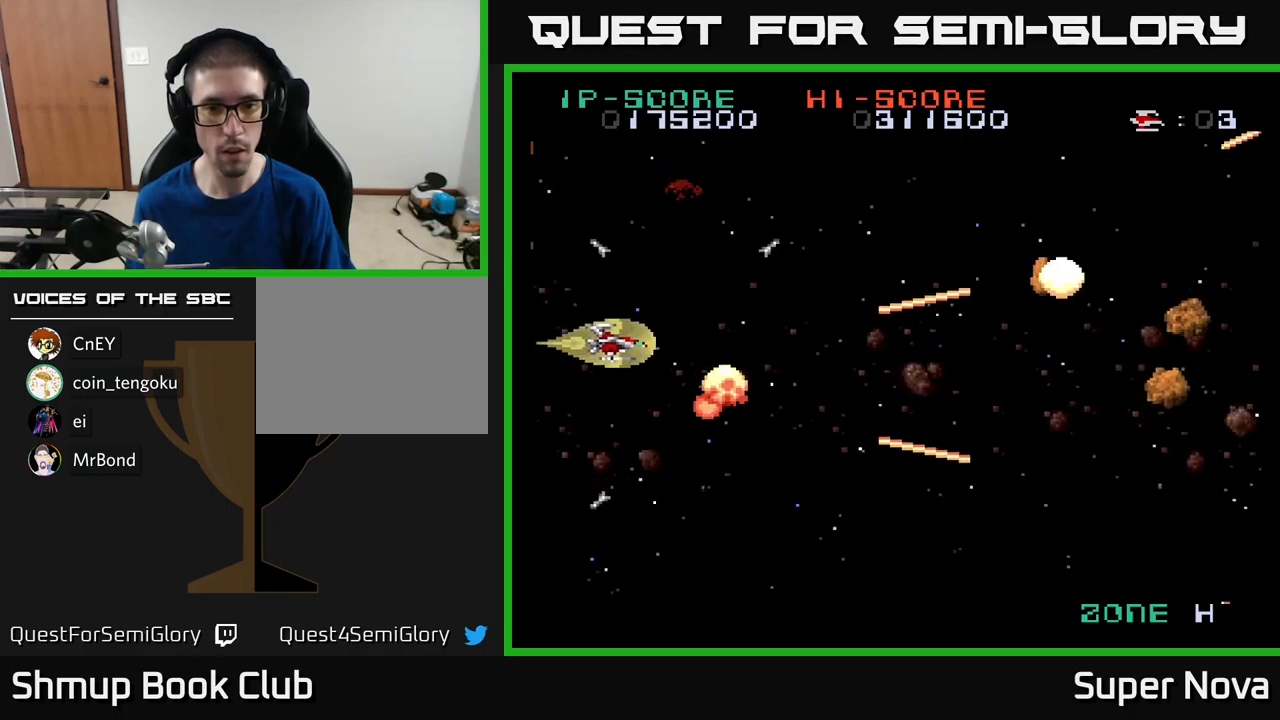
{"buttons": ["A", "X", "DPAD_UP"], "left_stick": "center", "right_stick": "center", "events": [[33, "DPAD_RIGHT", "down"], [33, "DPAD_UP", "up"], [500, "DPAD_RIGHT", "up"], [500, "DPAD_UP", "down"]]}
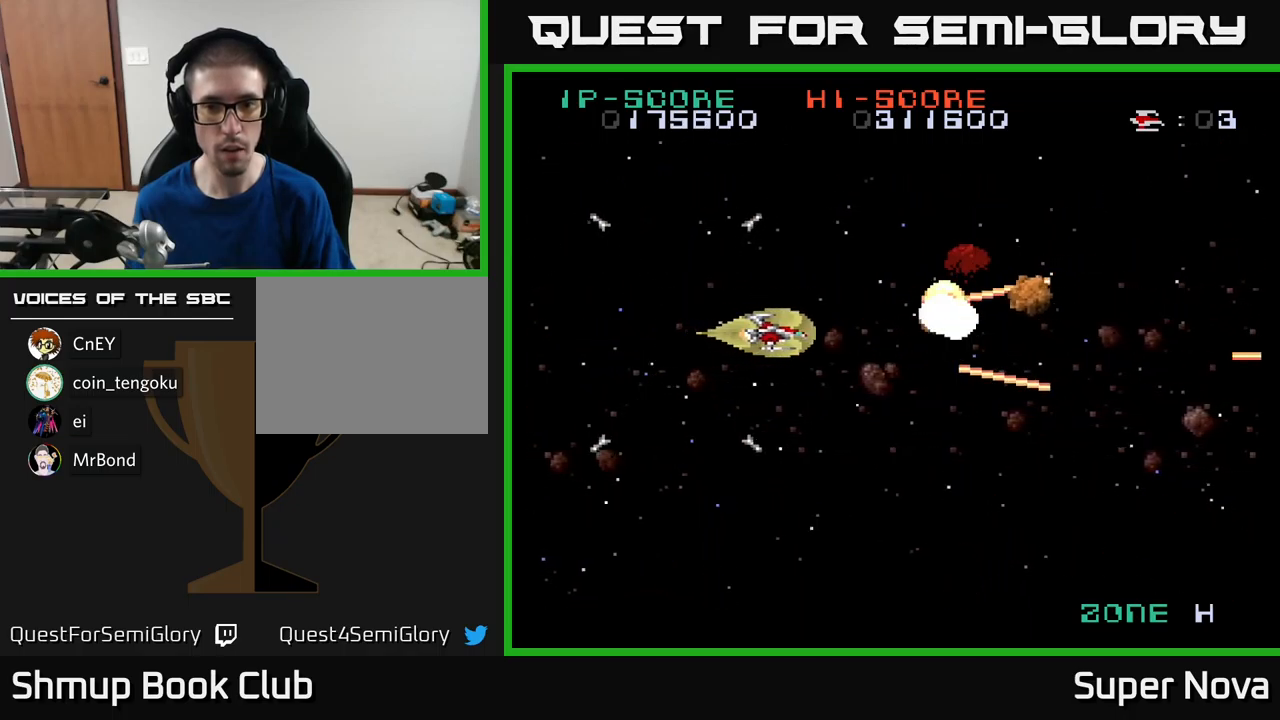
{"buttons": ["A", "X", "DPAD_DOWN", "DPAD_RIGHT"], "left_stick": "center", "right_stick": "center", "events": [[67, "DPAD_LEFT", "down"], [183, "DPAD_UP", "up"], [233, "DPAD_LEFT", "up"], [300, "DPAD_LEFT", "down"], [433, "DPAD_DOWN", "down"], [433, "DPAD_LEFT", "up"], [467, "DPAD_RIGHT", "down"]]}
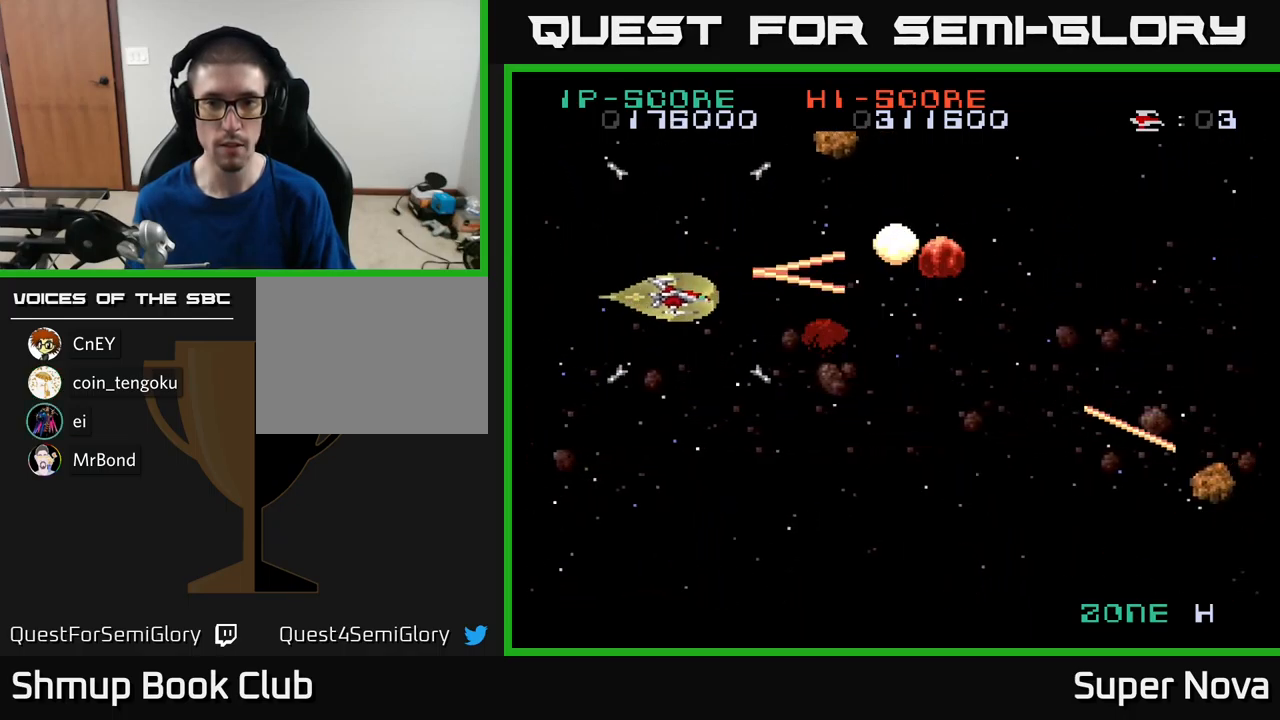
{"buttons": ["A", "X", "DPAD_UP"], "left_stick": "center", "right_stick": "center", "events": [[150, "DPAD_RIGHT", "up"], [217, "DPAD_DOWN", "up"], [217, "DPAD_LEFT", "down"], [283, "DPAD_UP", "down"], [433, "DPAD_LEFT", "up"]]}
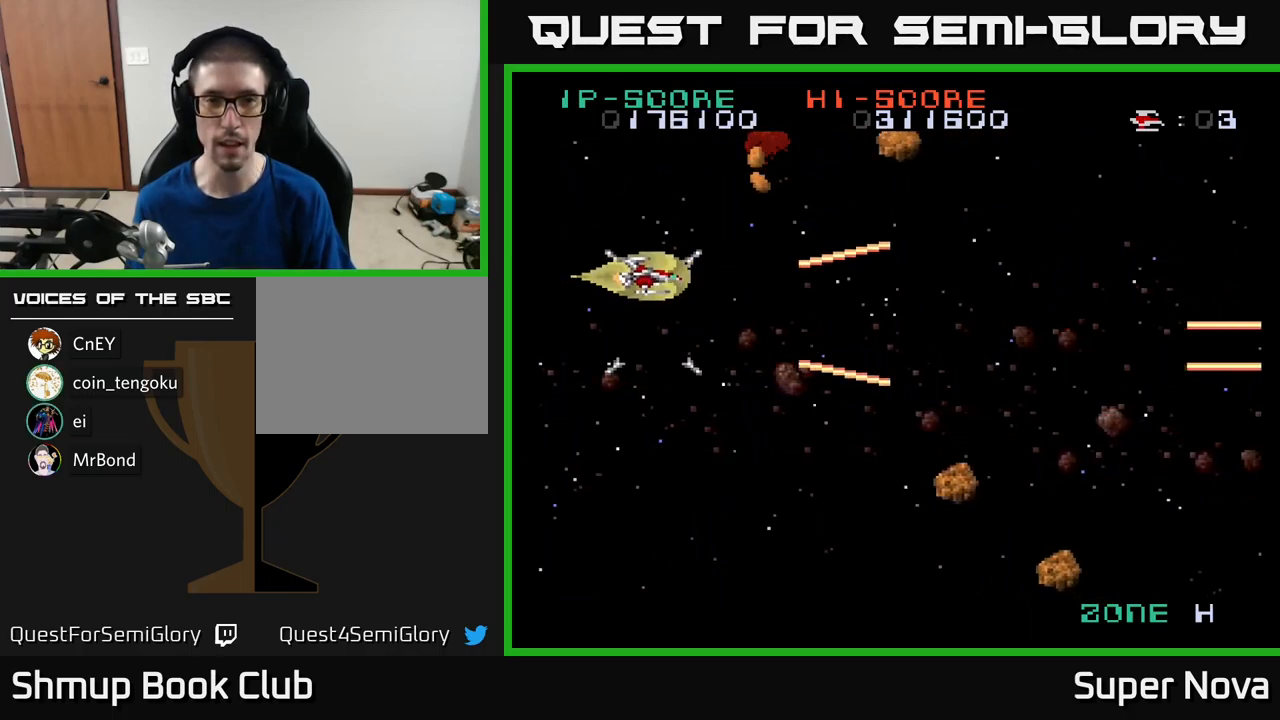
{"buttons": ["A", "X", "DPAD_DOWN"], "left_stick": "center", "right_stick": "center", "events": [[200, "DPAD_LEFT", "down"], [217, "DPAD_UP", "up"], [250, "DPAD_DOWN", "down"], [250, "DPAD_LEFT", "up"]]}
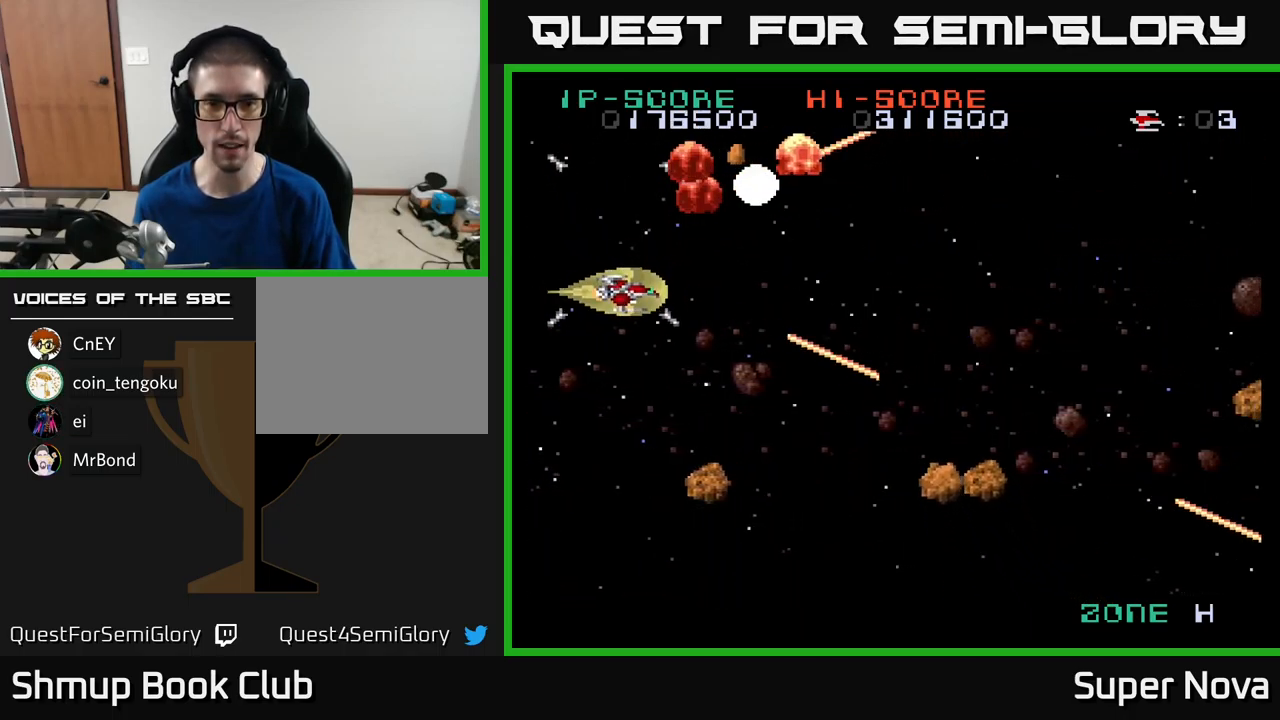
{"buttons": ["A", "X", "DPAD_UP"], "left_stick": "center", "right_stick": "center", "events": [[283, "DPAD_RIGHT", "down"], [300, "DPAD_DOWN", "up"], [433, "DPAD_UP", "down"], [500, "DPAD_RIGHT", "up"]]}
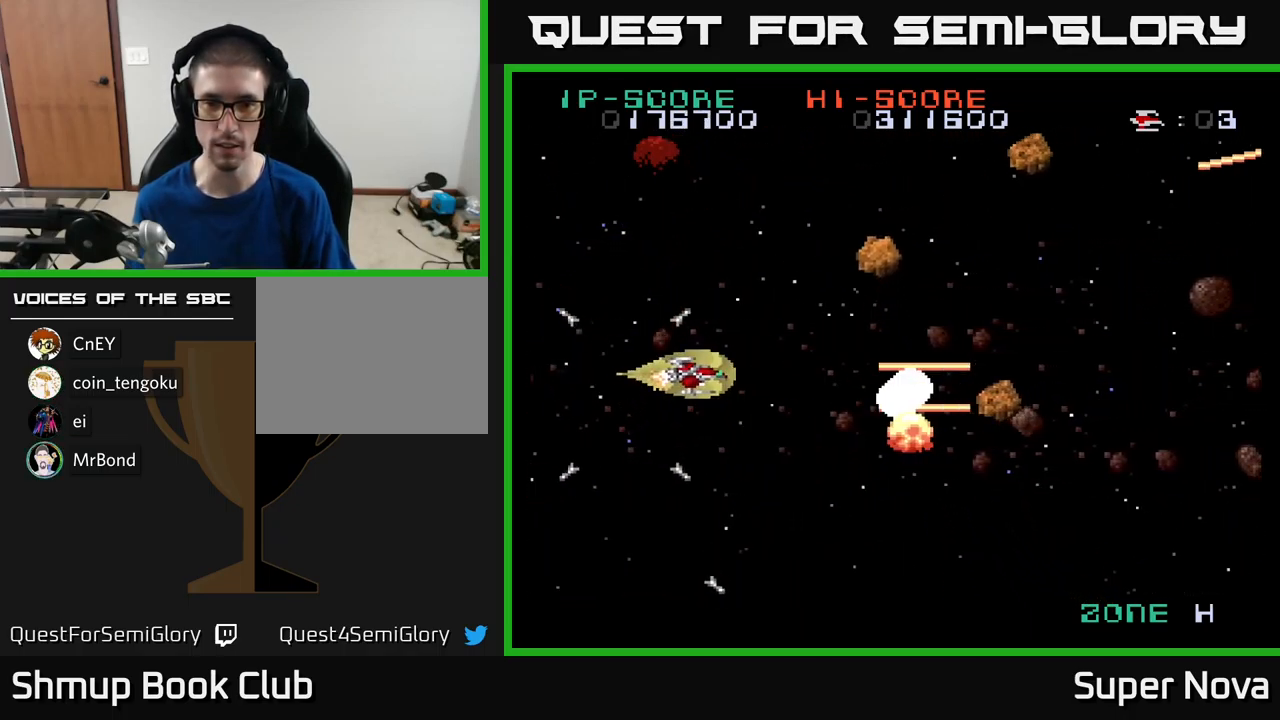
{"buttons": ["A", "X", "DPAD_LEFT"], "left_stick": "center", "right_stick": "center", "events": [[200, "DPAD_UP", "up"], [233, "DPAD_DOWN", "down"], [433, "DPAD_LEFT", "down"], [483, "DPAD_DOWN", "up"]]}
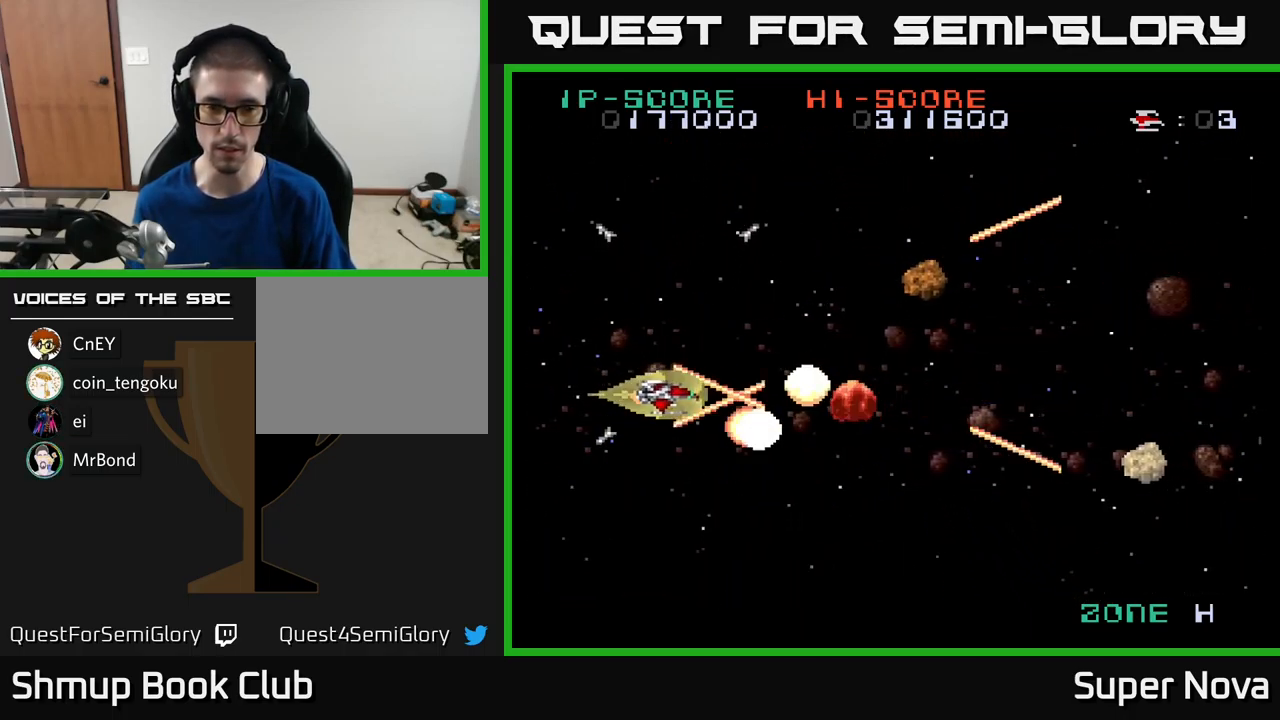
{"buttons": ["A", "X", "DPAD_DOWN", "DPAD_RIGHT"], "left_stick": "center", "right_stick": "center", "events": [[67, "DPAD_UP", "down"], [167, "DPAD_LEFT", "up"], [267, "DPAD_UP", "up"], [283, "DPAD_RIGHT", "down"], [333, "DPAD_DOWN", "down"], [367, "DPAD_RIGHT", "up"], [450, "DPAD_RIGHT", "down"]]}
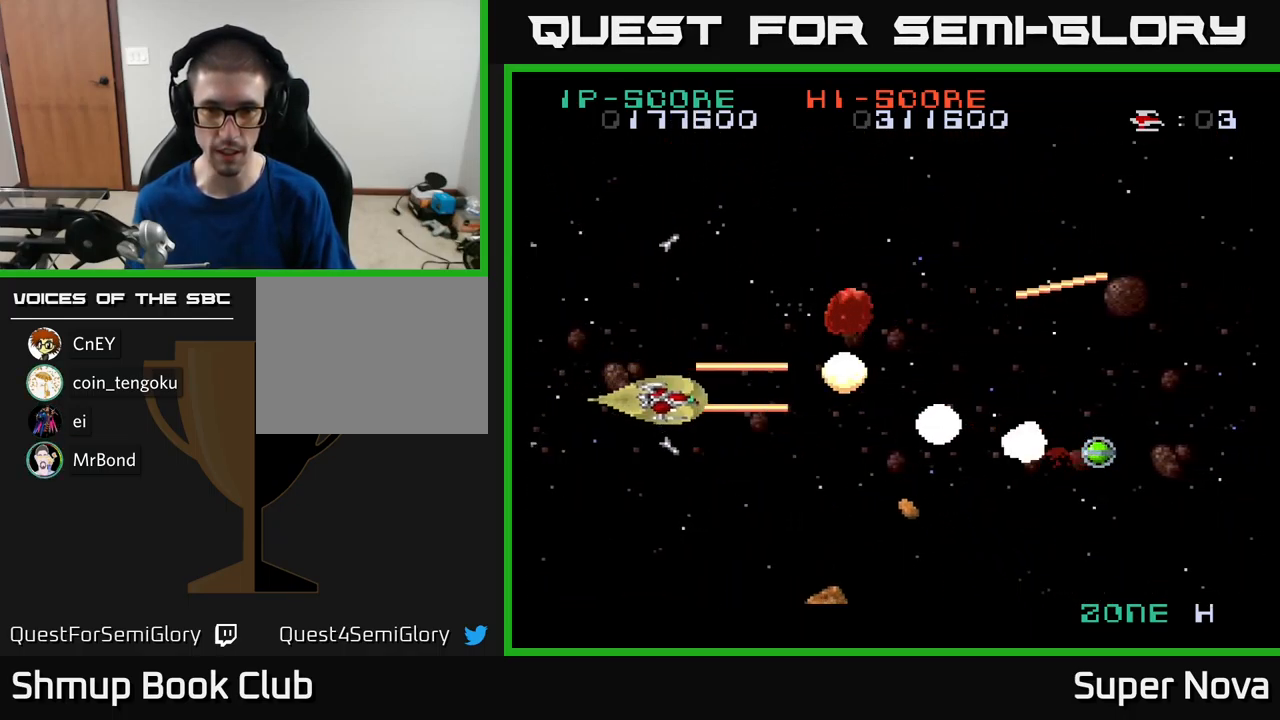
{"buttons": ["A", "X", "DPAD_DOWN"], "left_stick": "center", "right_stick": "center", "events": [[133, "DPAD_RIGHT", "up"], [250, "DPAD_LEFT", "down"], [267, "DPAD_DOWN", "up"], [467, "DPAD_LEFT", "up"], [500, "DPAD_DOWN", "down"]]}
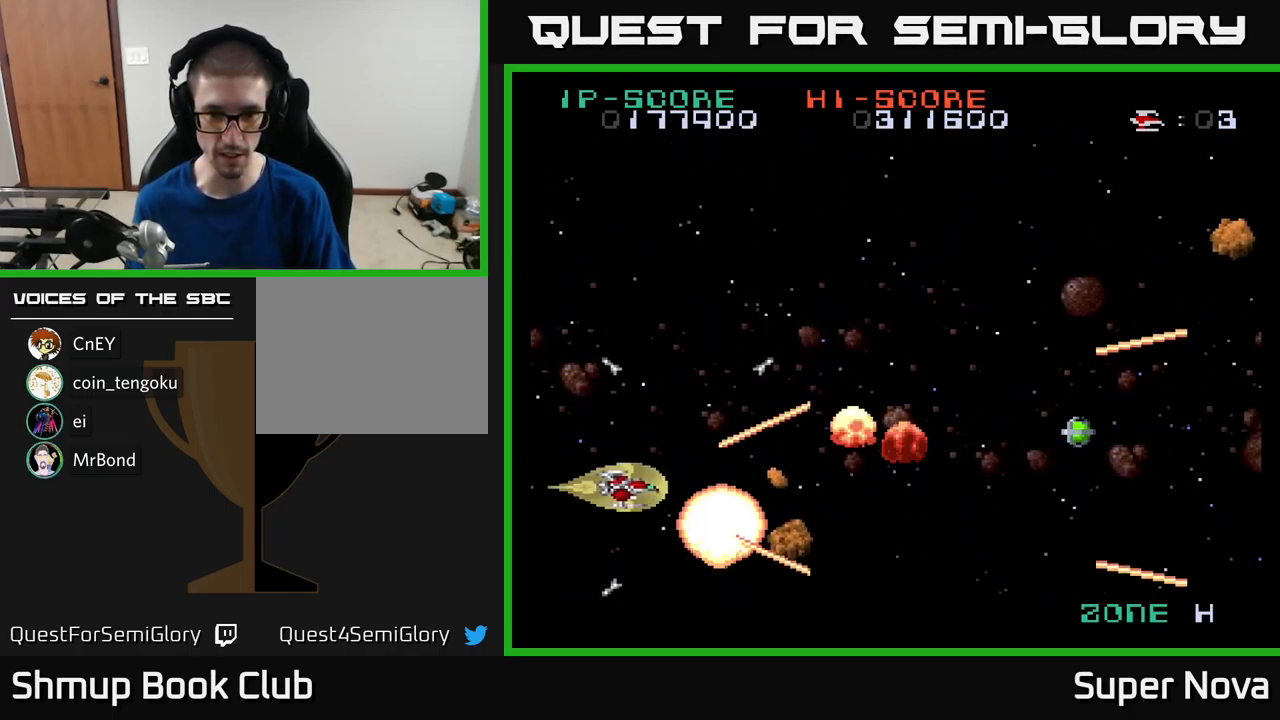
{"buttons": ["A", "X", "DPAD_UP", "DPAD_RIGHT"], "left_stick": "center", "right_stick": "center", "events": [[17, "DPAD_RIGHT", "down"], [50, "DPAD_DOWN", "up"], [100, "DPAD_UP", "down"]]}
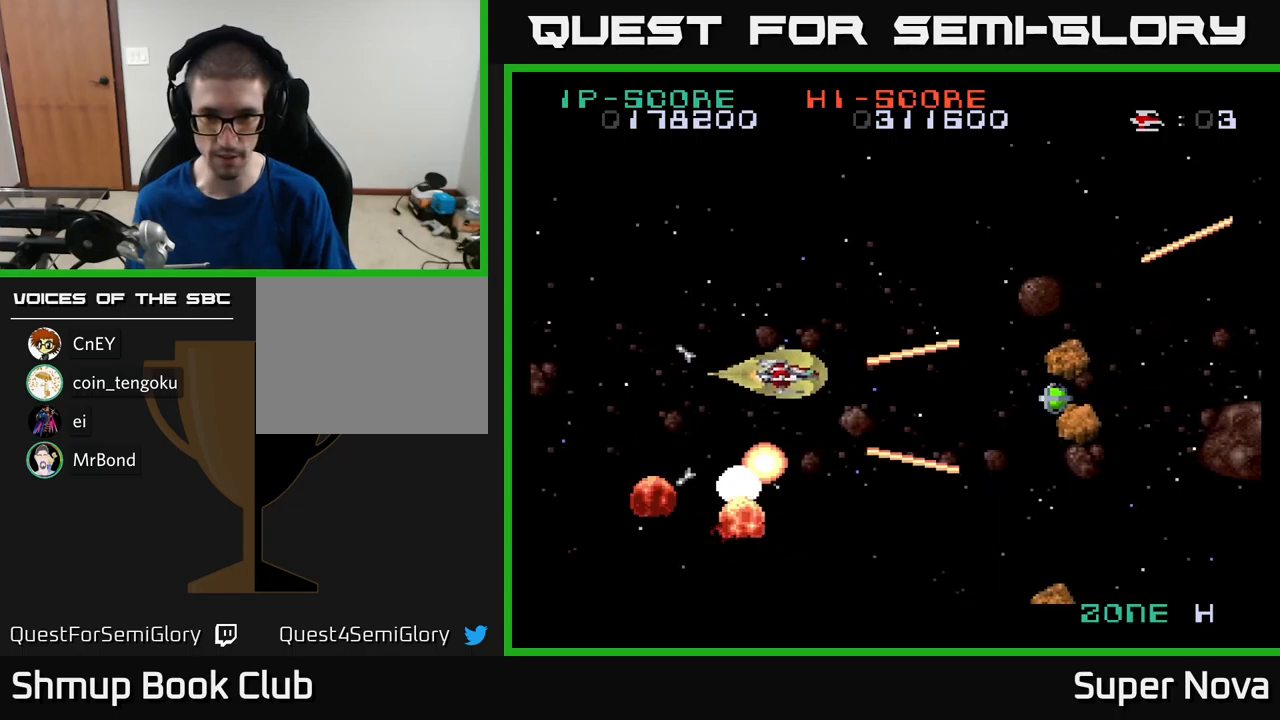
{"buttons": ["A", "X", "DPAD_UP"], "left_stick": "center", "right_stick": "center", "events": [[34, "DPAD_UP", "up"], [184, "DPAD_DOWN", "down"], [184, "DPAD_RIGHT", "up"], [200, "DPAD_DOWN", "up"], [234, "DPAD_LEFT", "down"], [300, "DPAD_UP", "down"], [484, "DPAD_LEFT", "up"]]}
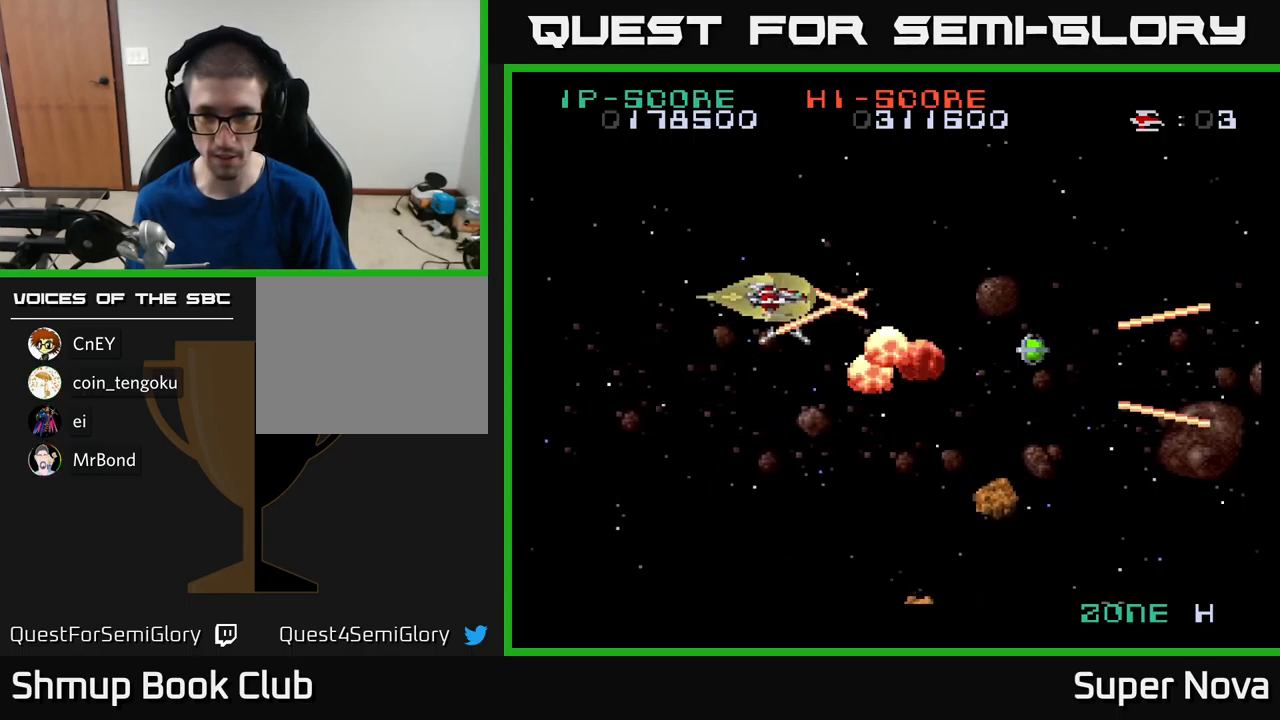
{"buttons": ["A", "X", "DPAD_RIGHT"], "left_stick": "center", "right_stick": "center", "events": [[34, "DPAD_RIGHT", "down"], [117, "DPAD_UP", "up"], [284, "DPAD_DOWN", "down"], [334, "DPAD_DOWN", "up"]]}
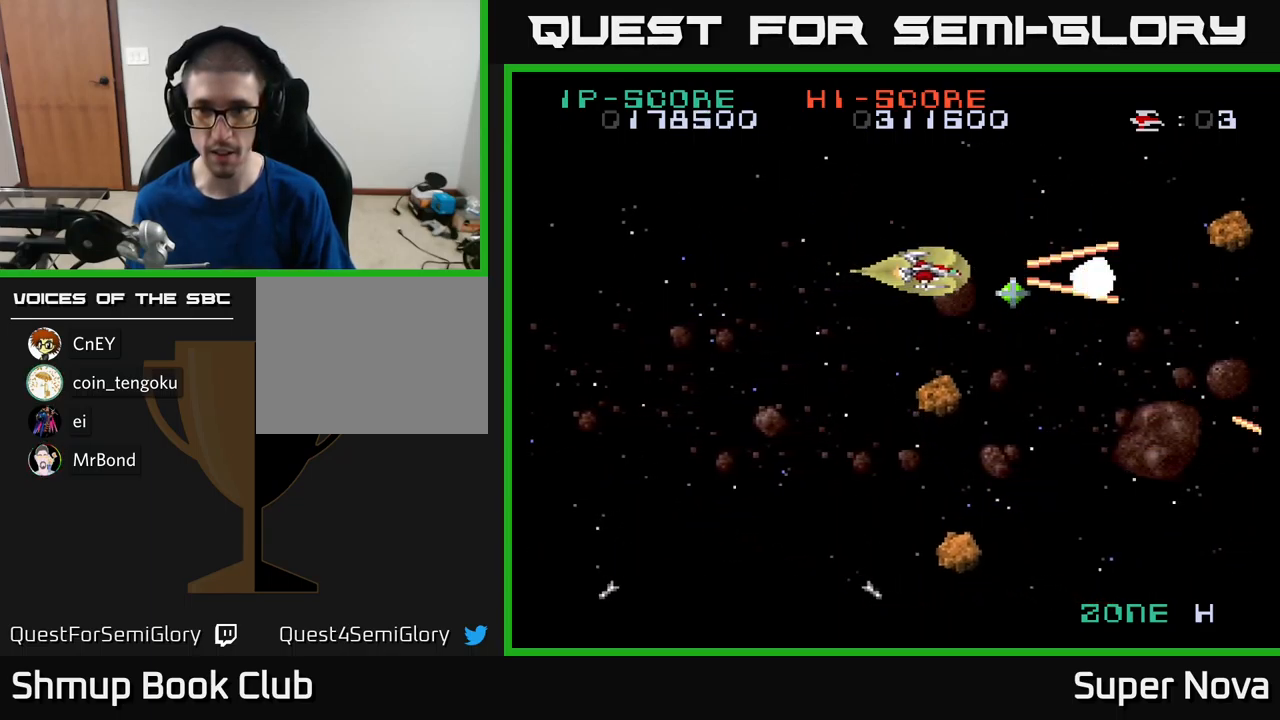
{"buttons": ["A", "X", "DPAD_LEFT"], "left_stick": "center", "right_stick": "center", "events": [[117, "DPAD_RIGHT", "up"], [134, "DPAD_UP", "down"], [150, "DPAD_LEFT", "down"], [350, "DPAD_UP", "up"]]}
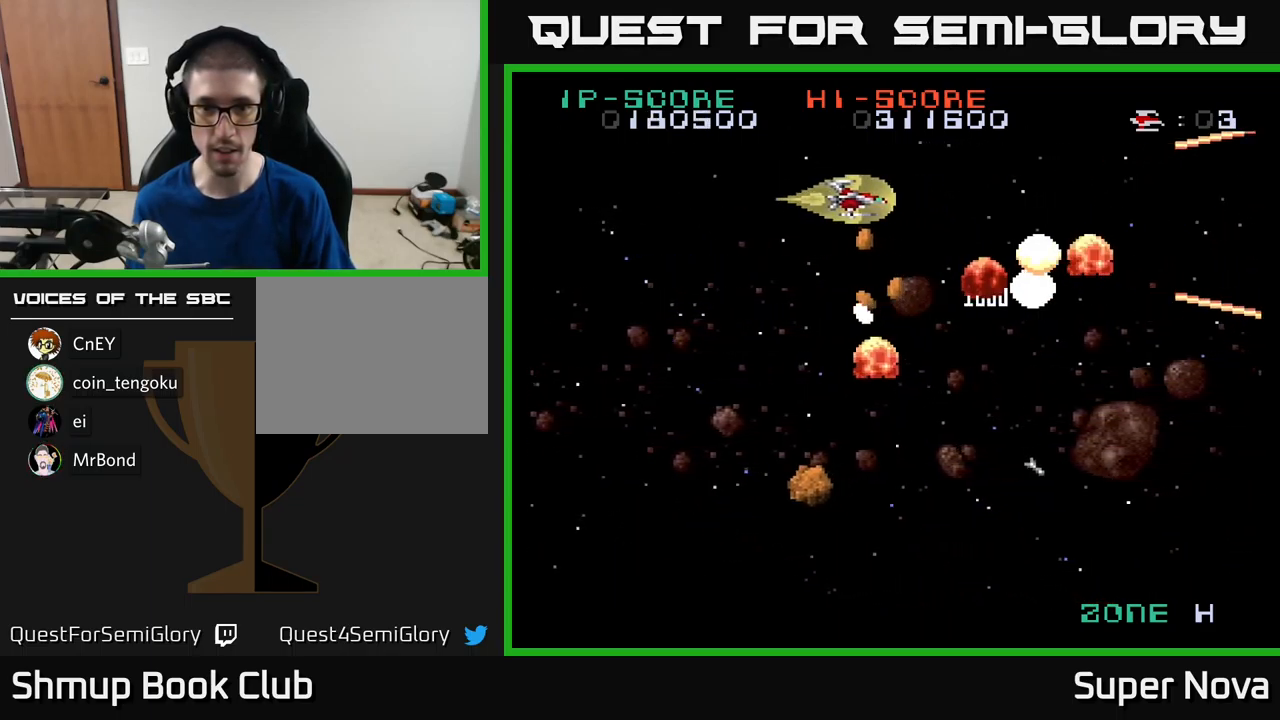
{"buttons": ["A", "X", "DPAD_DOWN"], "left_stick": "center", "right_stick": "center", "events": [[167, "DPAD_UP", "down"], [250, "DPAD_LEFT", "up"], [400, "DPAD_UP", "up"], [434, "DPAD_DOWN", "down"]]}